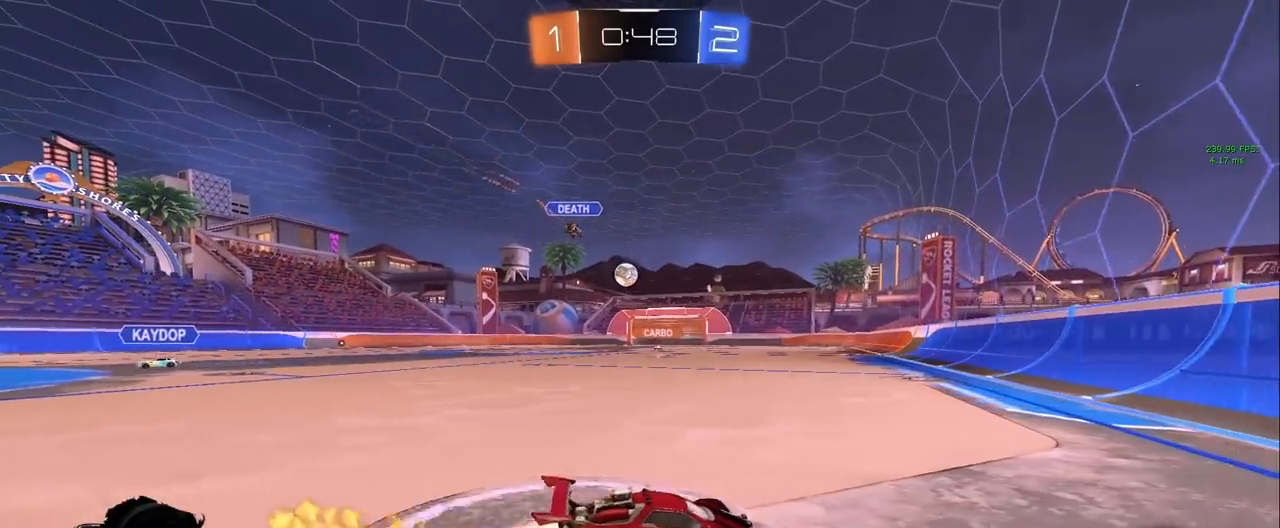
Gameplay with keyboard and mouse; each line is a JSON object with the keys and mouse buttons held at the frame after it. "events" lists presses ("down") and releases ("up") of "a", "d", "e", "q", "s", "shift", "space", "w", "mouse_left", "mouse_wheel" and "mouse_right" between this image and that frame as [ms after this image, input, new state], when the widget could be followed in between. "mouse_left", "mouse_wheel", "mouse_right" = the "left", "wheel", "right" buttons of the "mouse" list. No other keys are recorded. "wheel" means that the mouse wheel is clicked or scrolled. Mouse movement is not recorded.
{"keys": ["a", "w"], "mouse": [], "events": [[100, "a", "up"], [233, "mouse_left", "up"], [333, "a", "down"]]}
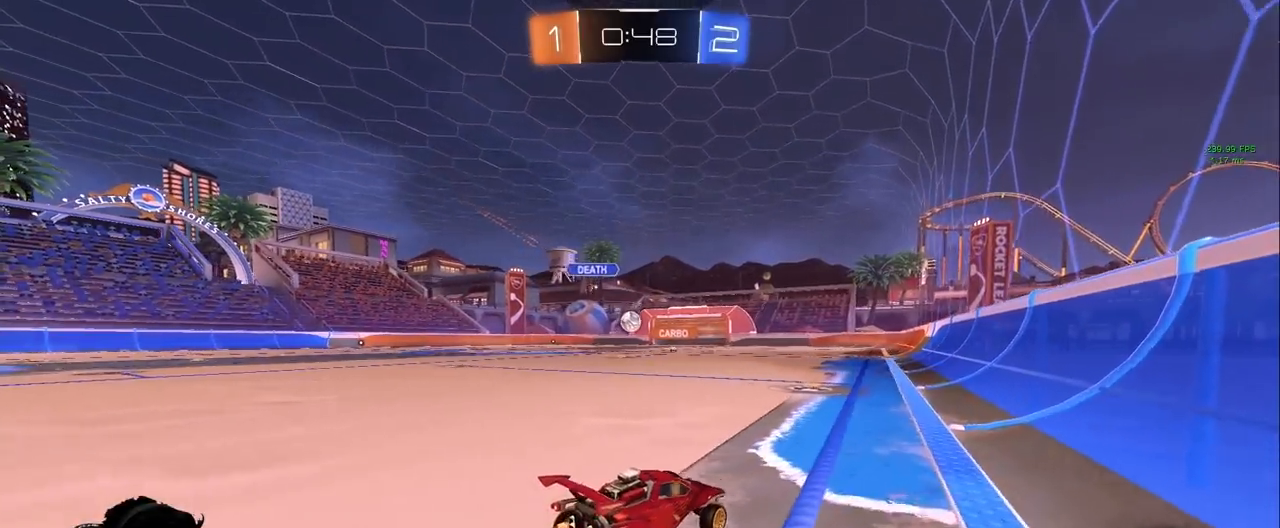
{"keys": ["a", "w"], "mouse": [], "events": [[67, "a", "up"], [383, "a", "down"]]}
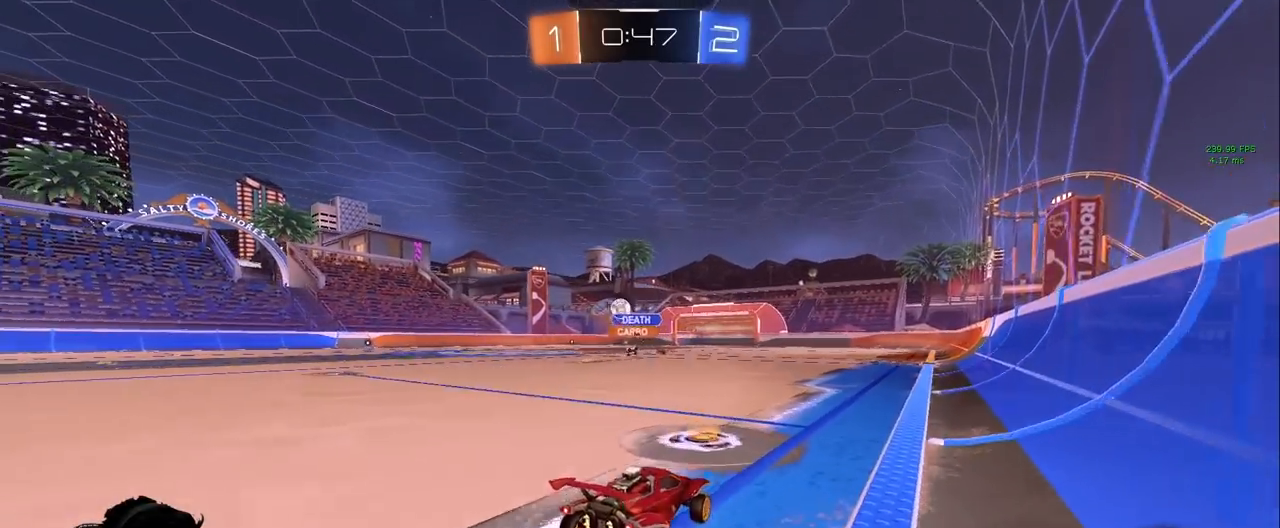
{"keys": ["w"], "mouse": ["left", "right"], "events": [[167, "mouse_left", "down"], [317, "a", "up"], [317, "mouse_right", "down"]]}
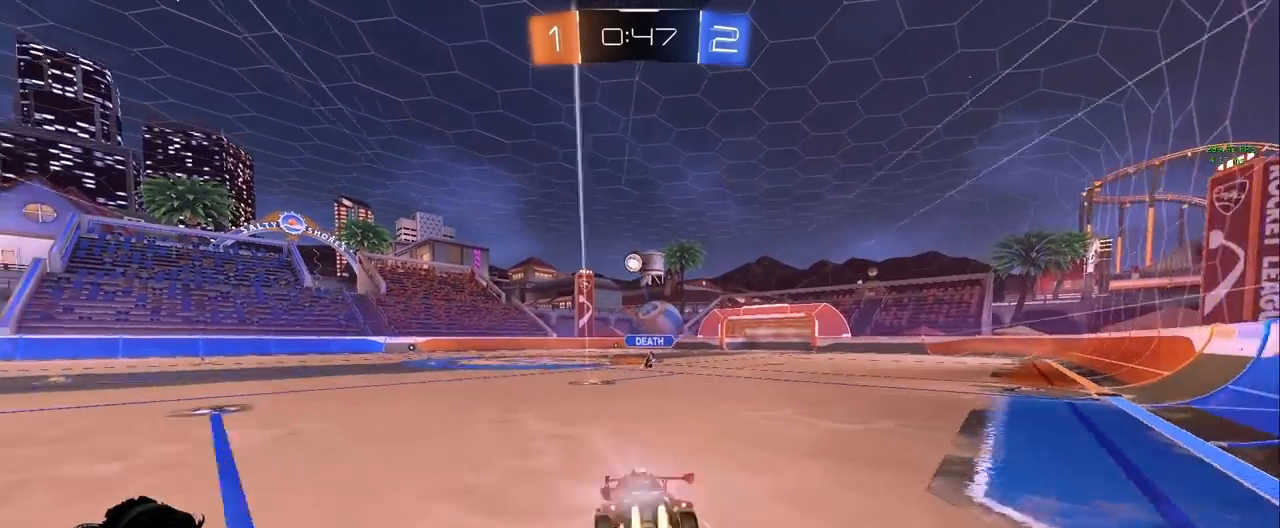
{"keys": [], "mouse": [], "events": [[133, "mouse_left", "up"], [183, "mouse_right", "up"], [183, "w", "up"]]}
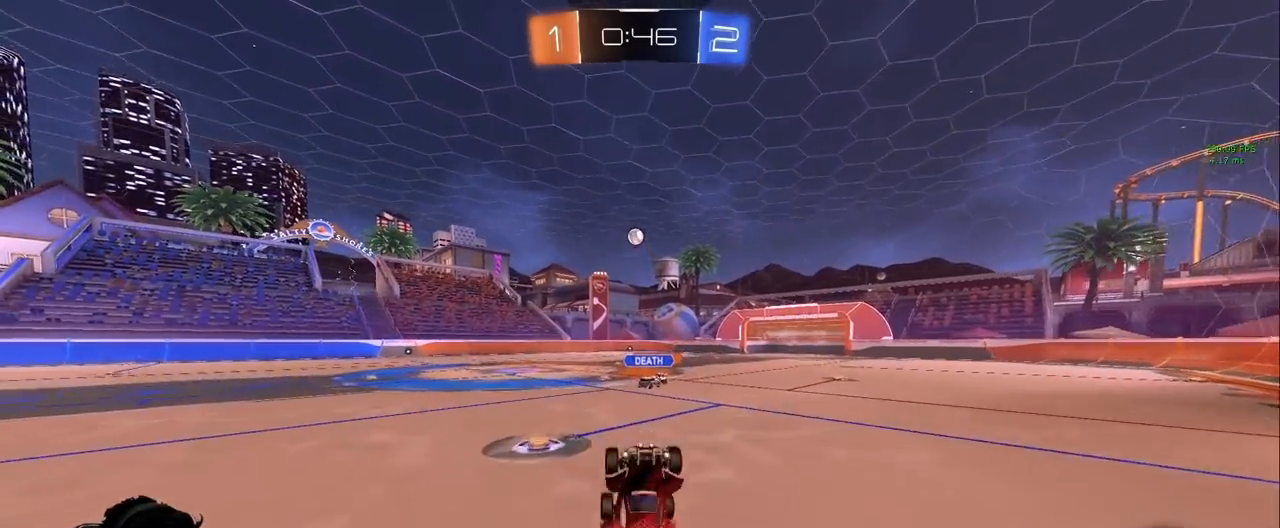
{"keys": ["a"], "mouse": [], "events": [[117, "d", "down"], [117, "w", "down"], [200, "d", "up"], [250, "w", "up"], [400, "a", "down"]]}
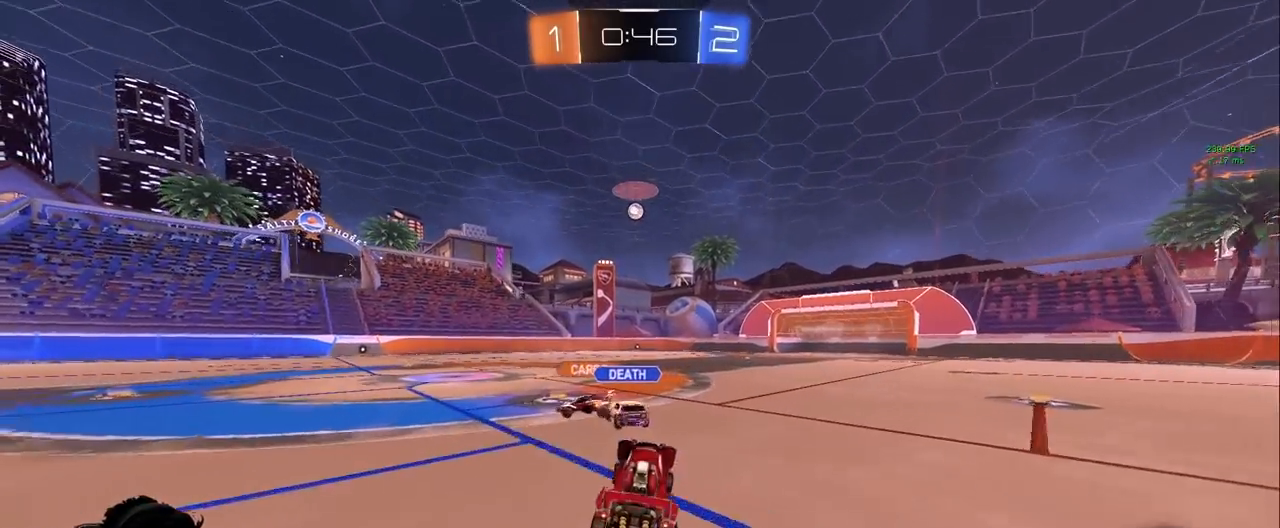
{"keys": ["w"], "mouse": ["left"], "events": [[33, "mouse_left", "down"], [33, "w", "down"], [317, "a", "up"], [317, "d", "down"], [500, "d", "up"]]}
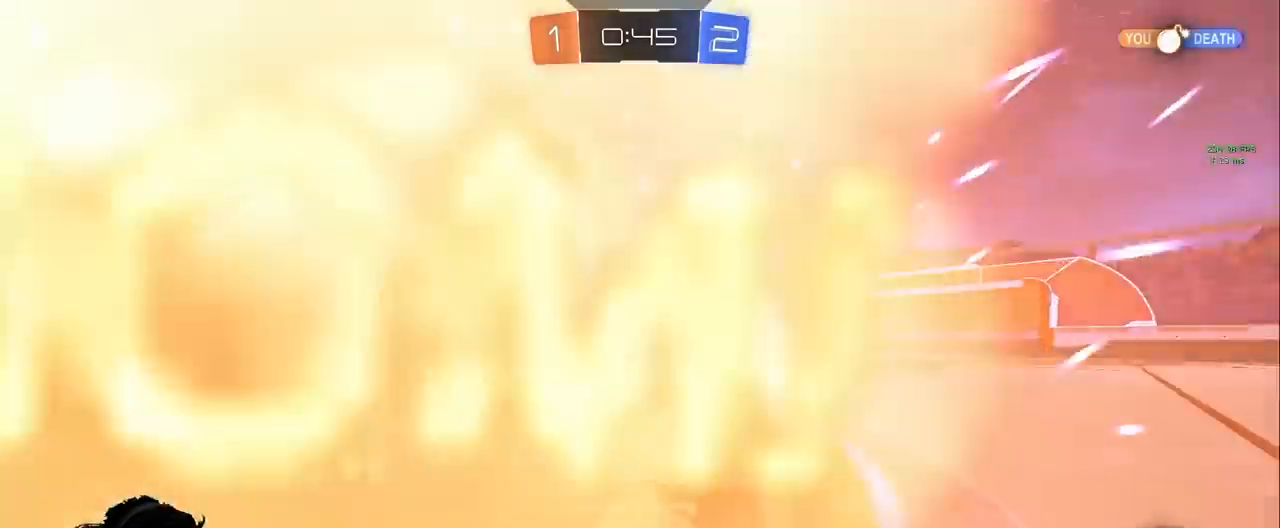
{"keys": ["w"], "mouse": ["left"], "events": []}
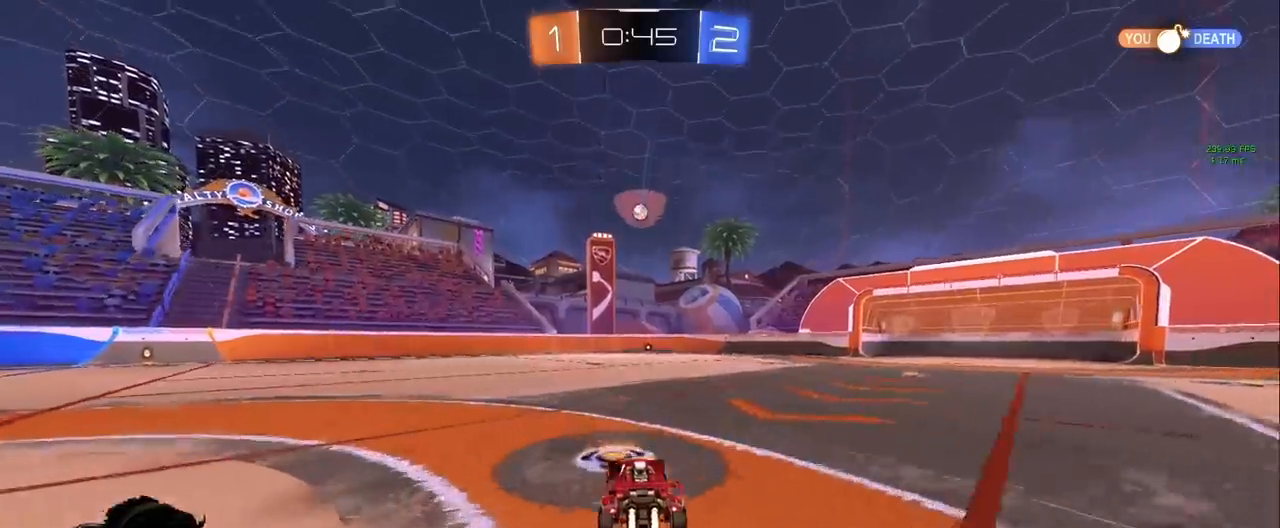
{"keys": ["w"], "mouse": [], "events": [[67, "d", "down"], [117, "mouse_left", "up"], [150, "d", "up"]]}
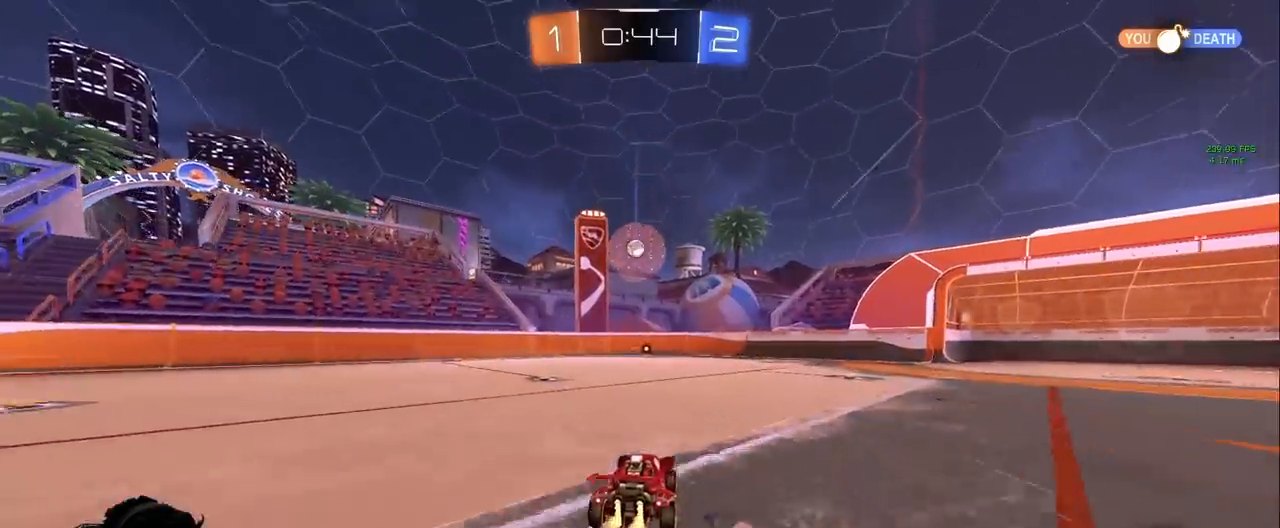
{"keys": ["w"], "mouse": [], "events": [[167, "d", "down"], [400, "d", "up"]]}
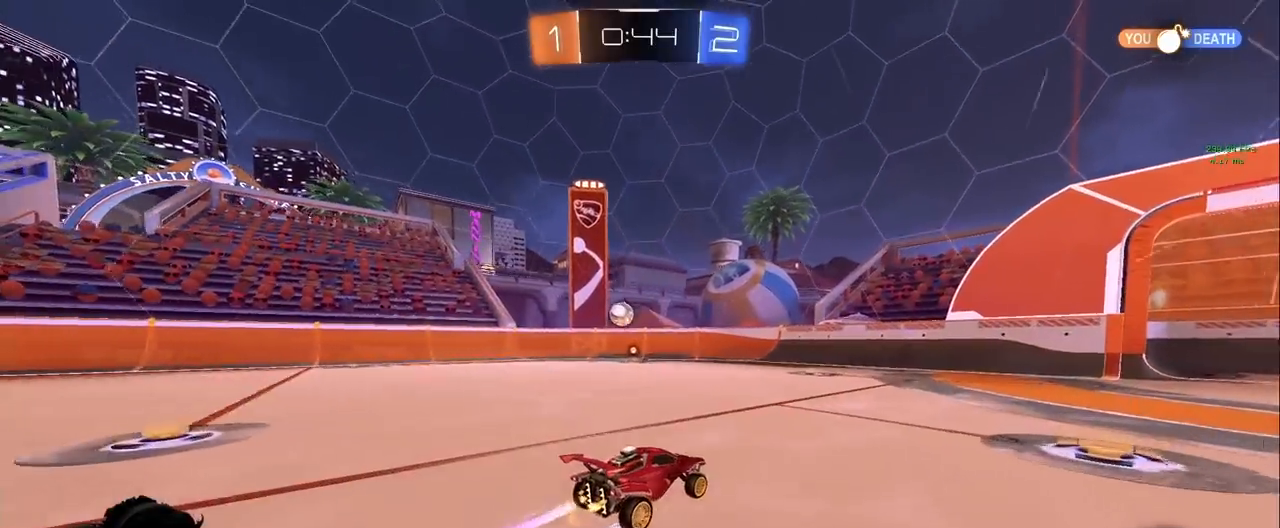
{"keys": ["a", "w"], "mouse": [], "events": [[150, "a", "down"]]}
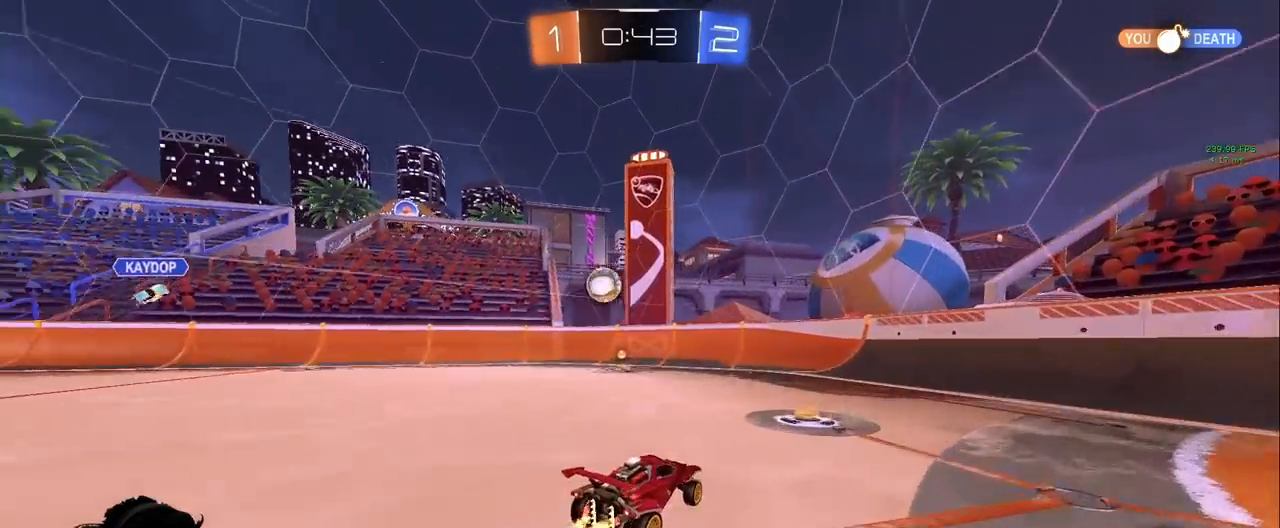
{"keys": ["d", "shift", "w"], "mouse": [], "events": [[483, "a", "up"], [483, "d", "down"], [483, "shift", "down"]]}
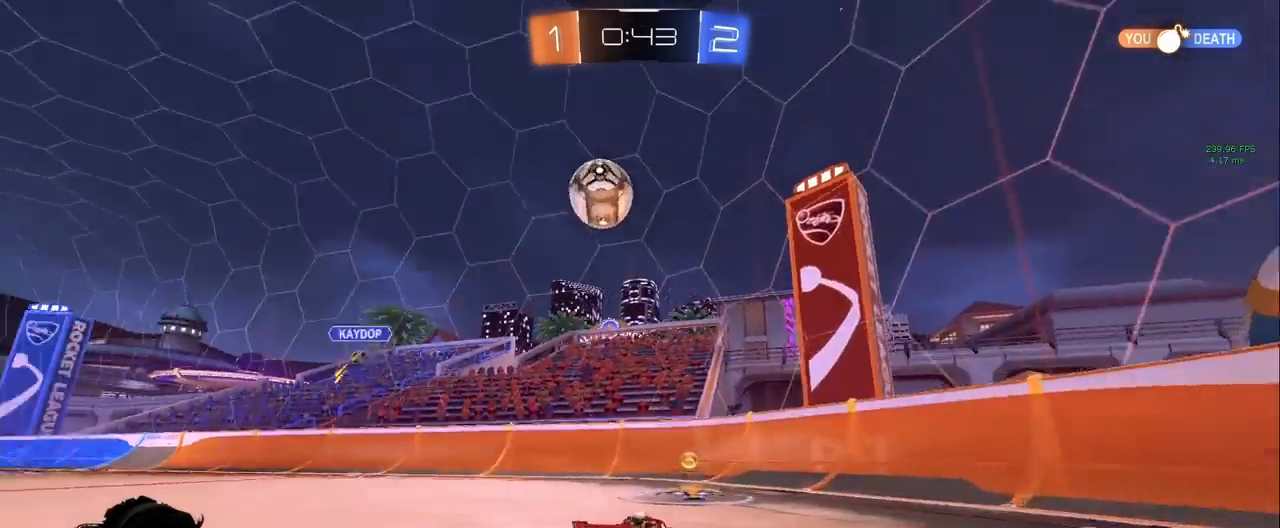
{"keys": ["d", "w"], "mouse": ["left"], "events": [[33, "mouse_left", "down"], [167, "shift", "up"]]}
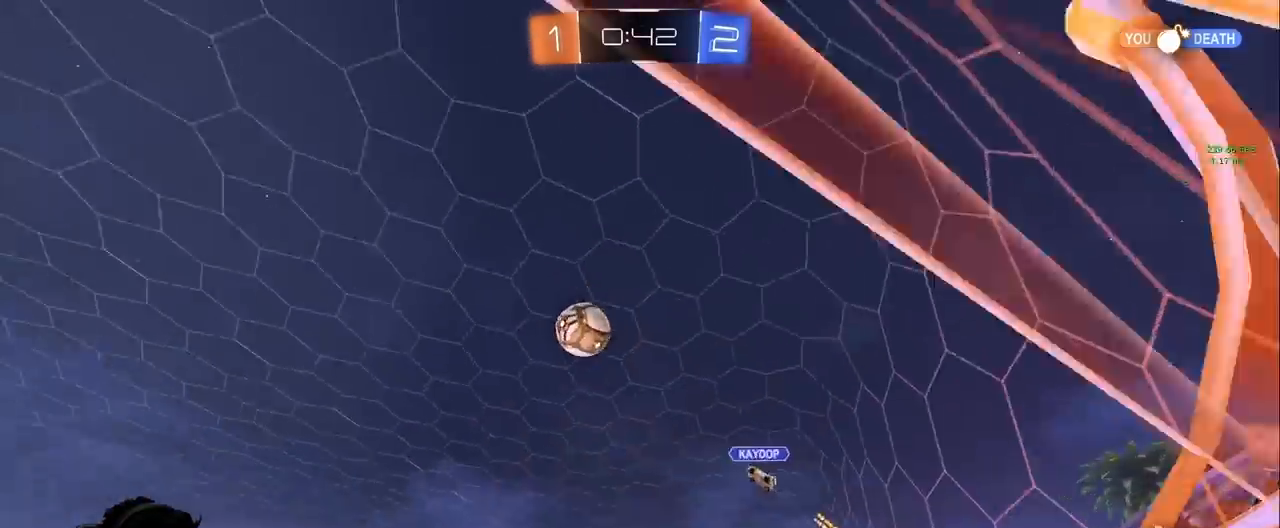
{"keys": ["d", "w"], "mouse": ["left"], "events": []}
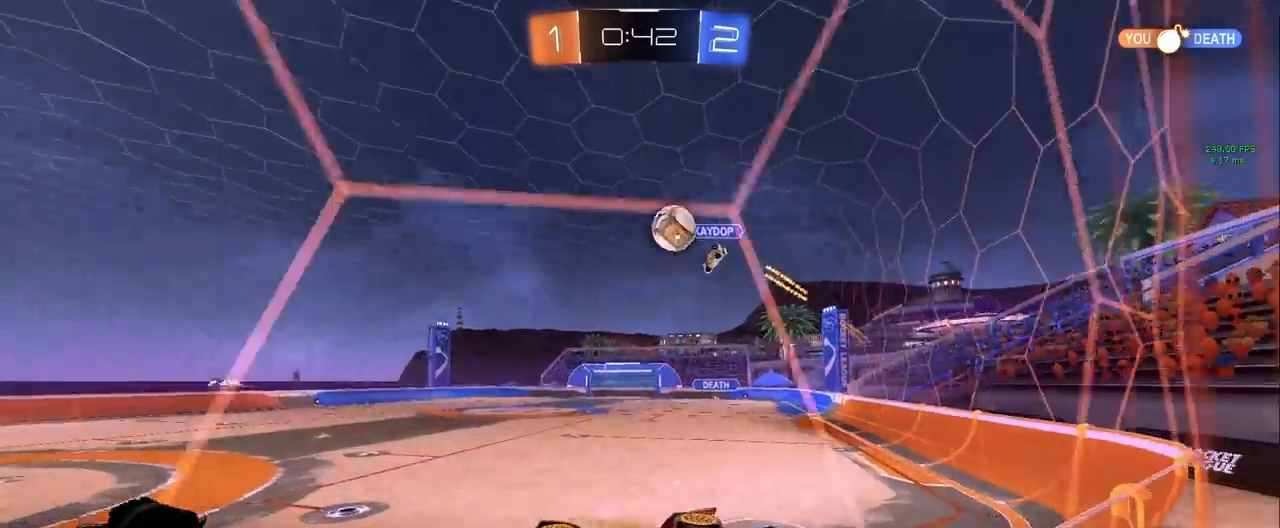
{"keys": ["a", "s"], "mouse": [], "events": [[17, "d", "up"], [117, "a", "down"], [250, "mouse_left", "up"], [433, "s", "down"], [433, "w", "up"]]}
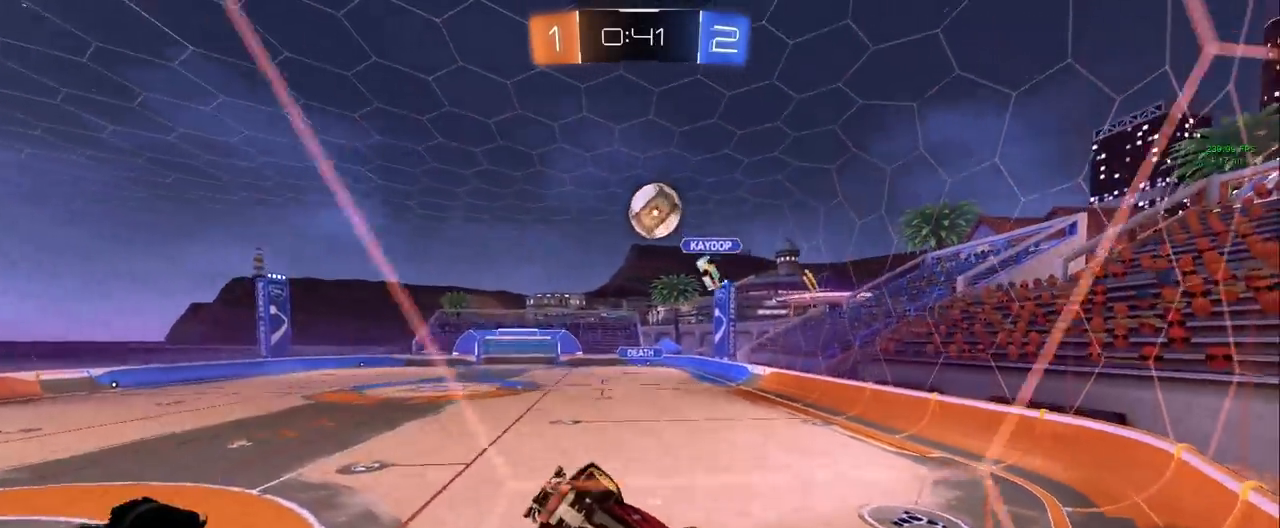
{"keys": ["d", "shift"], "mouse": [], "events": [[17, "mouse_right", "down"], [33, "a", "up"], [33, "d", "down"], [117, "mouse_left", "down"], [267, "mouse_right", "up"], [367, "s", "up"], [417, "mouse_left", "up"], [417, "shift", "down"]]}
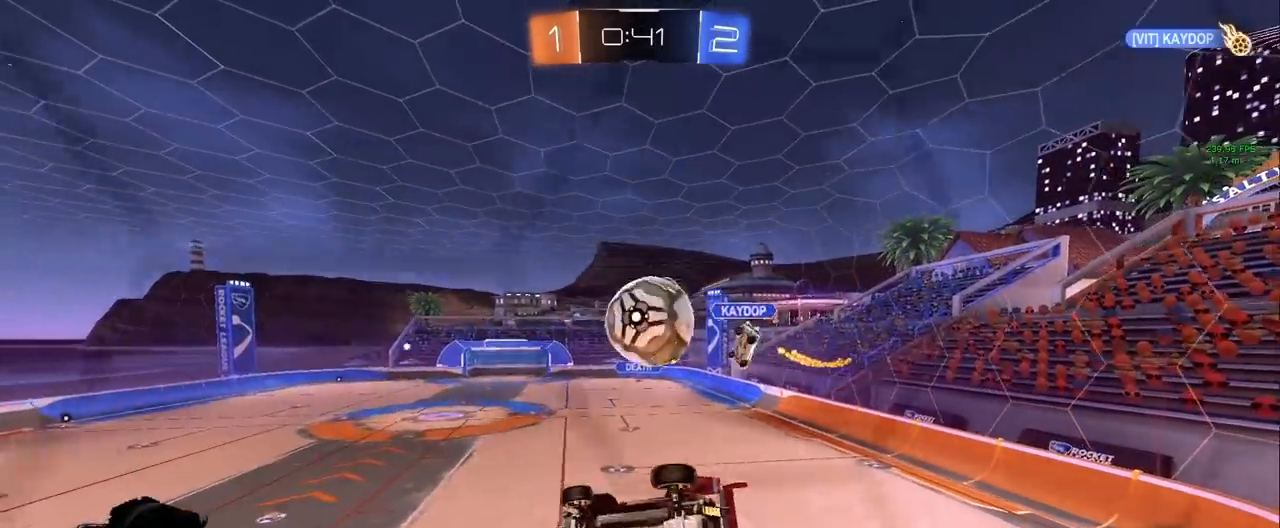
{"keys": ["d"], "mouse": [], "events": [[50, "mouse_right", "down"], [183, "mouse_right", "up"], [467, "shift", "up"]]}
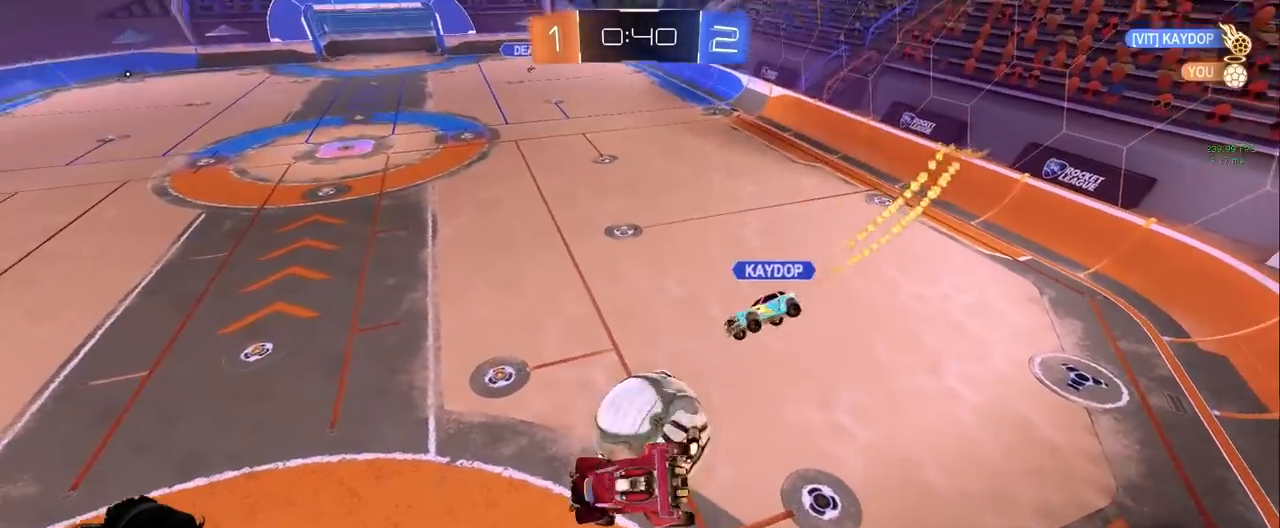
{"keys": ["a"], "mouse": [], "events": [[100, "s", "down"], [300, "d", "up"], [350, "a", "down"], [483, "s", "up"]]}
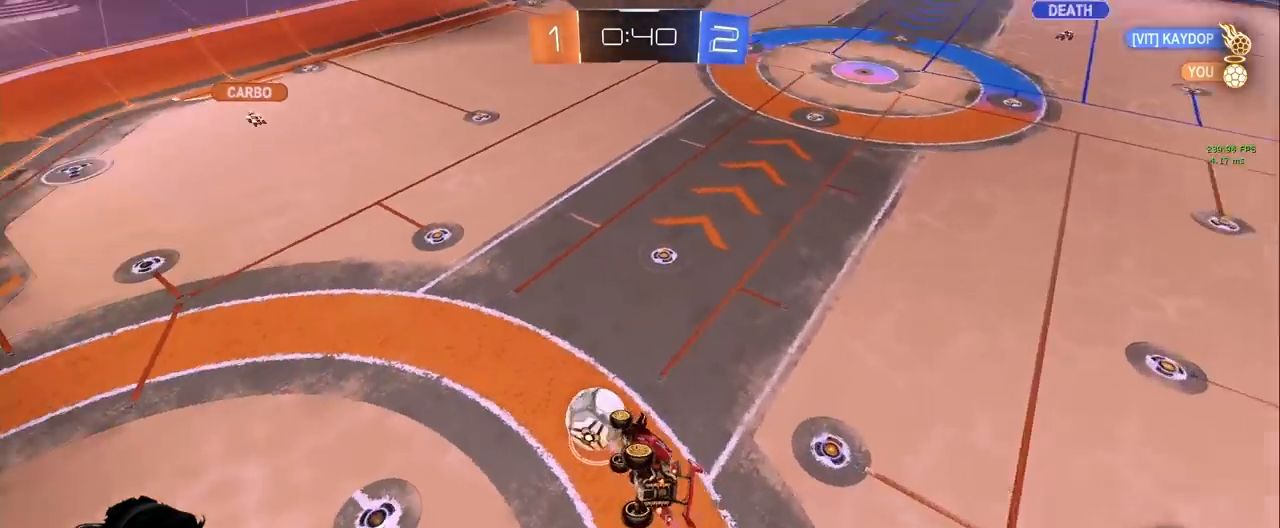
{"keys": [], "mouse": ["left"], "events": [[167, "a", "up"], [317, "mouse_left", "down"], [367, "d", "down"], [400, "d", "up"]]}
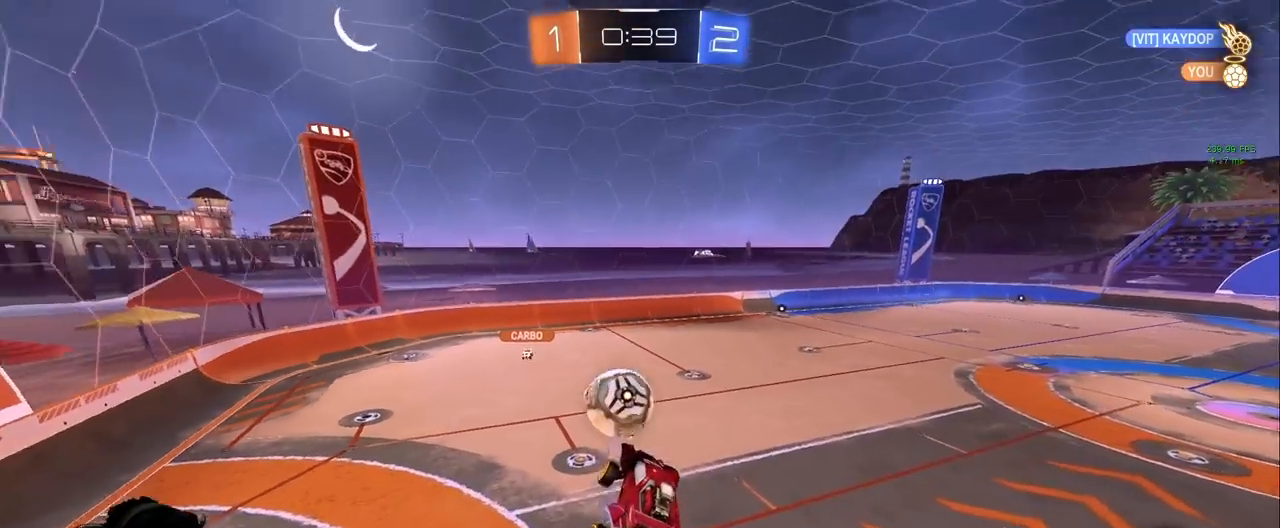
{"keys": ["d"], "mouse": [], "events": [[100, "d", "down"], [183, "d", "up"], [283, "mouse_left", "up"], [367, "w", "down"], [417, "d", "down"], [467, "w", "up"]]}
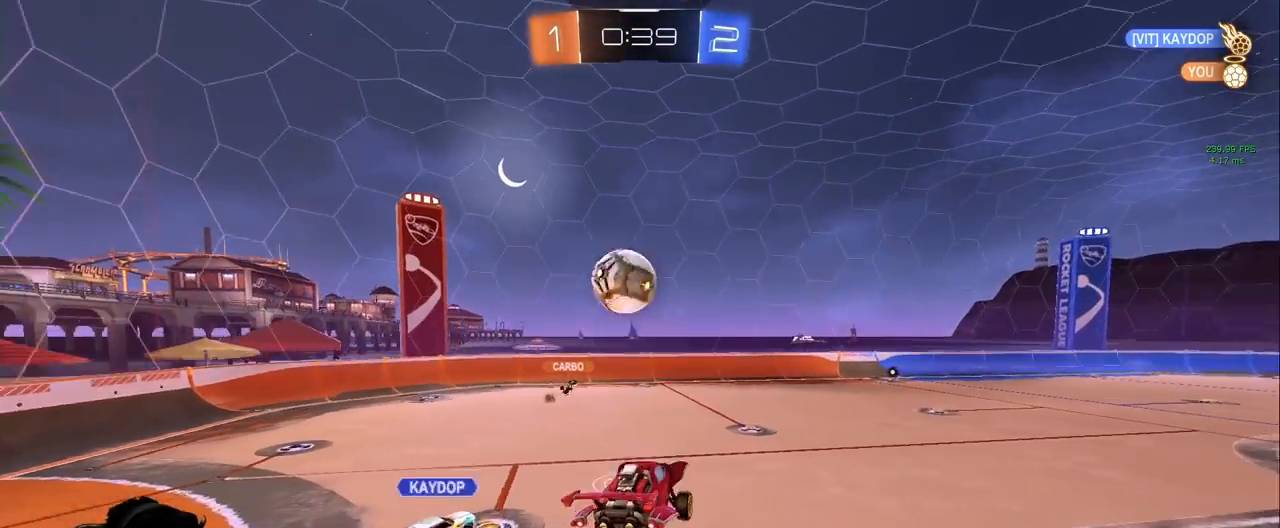
{"keys": ["a", "w"], "mouse": [], "events": [[17, "d", "up"], [250, "w", "down"], [350, "a", "down"]]}
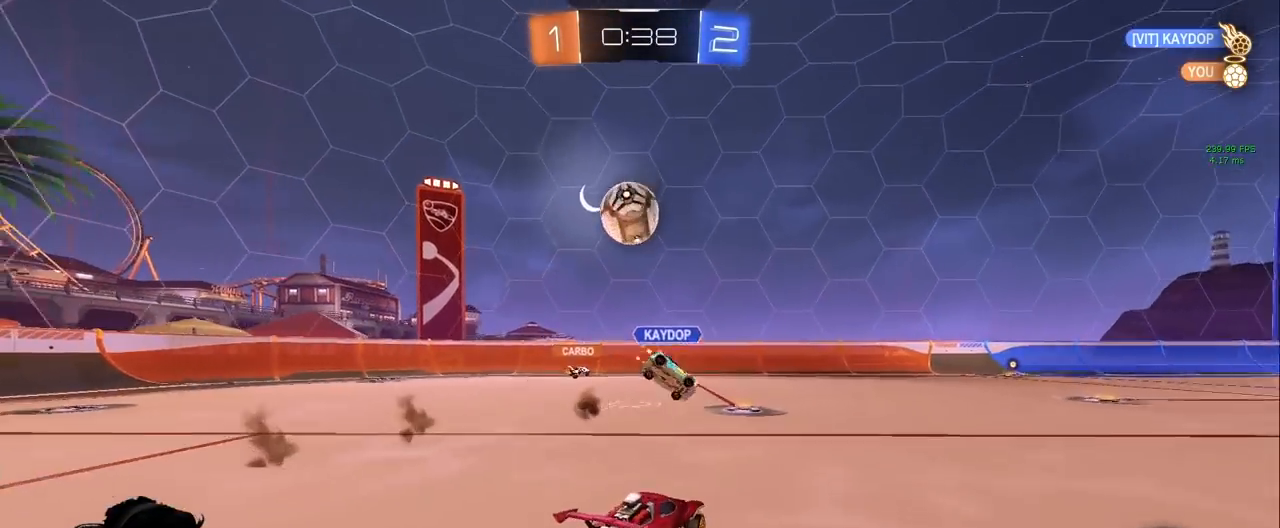
{"keys": ["d", "w"], "mouse": [], "events": [[133, "a", "up"], [167, "d", "down"], [267, "shift", "down"], [367, "shift", "up"]]}
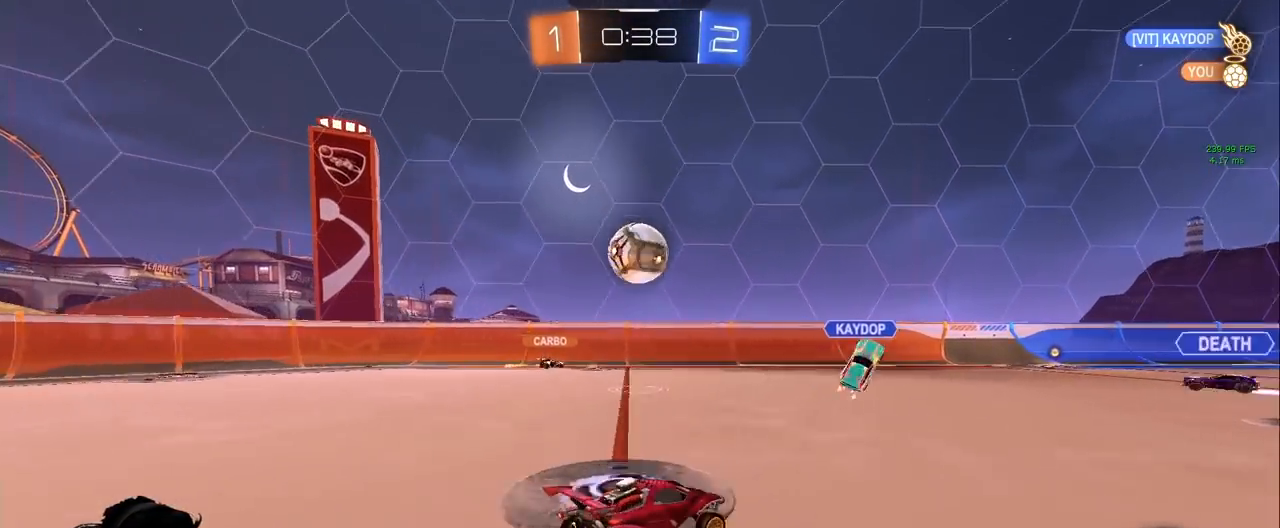
{"keys": ["w"], "mouse": [], "events": [[183, "d", "up"]]}
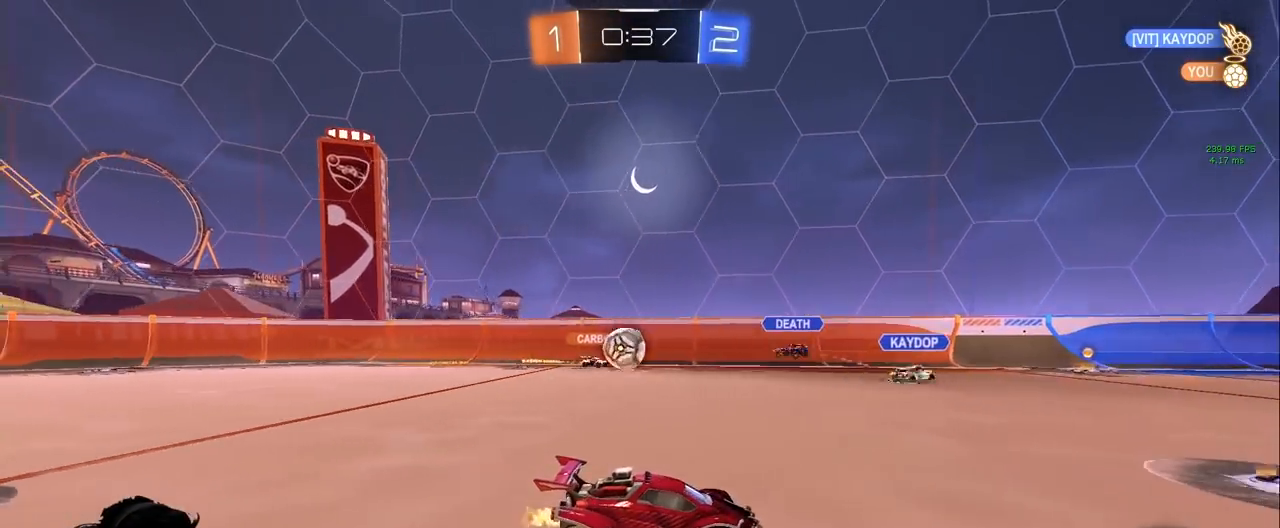
{"keys": ["a", "w"], "mouse": ["left"], "events": [[67, "d", "down"], [350, "a", "down"], [350, "d", "up"], [350, "mouse_left", "down"]]}
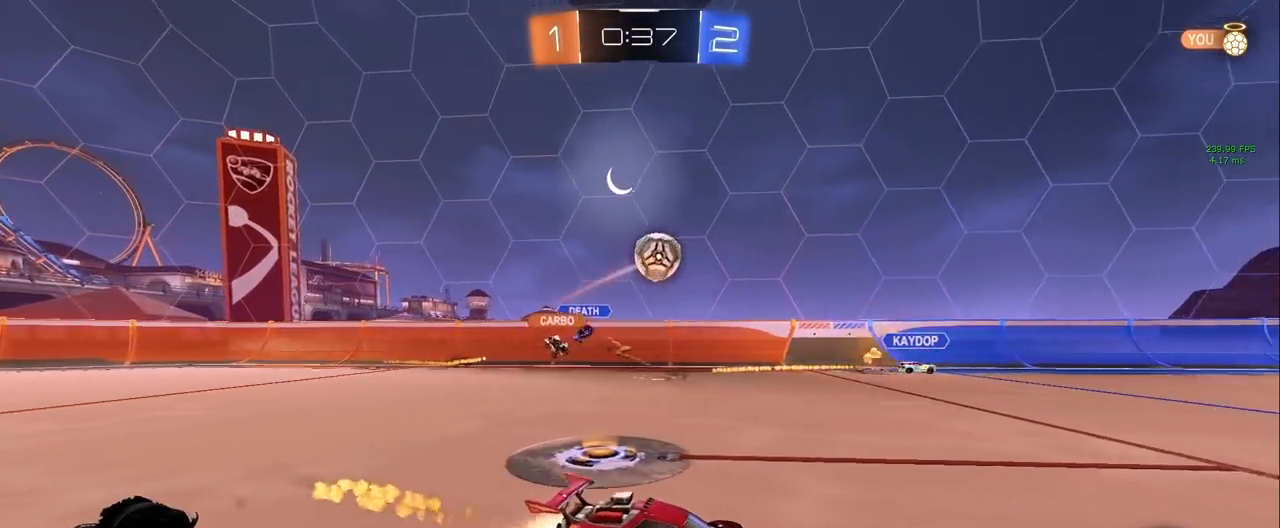
{"keys": ["d", "s", "shift"], "mouse": ["left", "right"], "events": [[133, "a", "up"], [133, "mouse_right", "down"], [133, "w", "up"], [217, "s", "down"], [267, "d", "down"], [317, "d", "up"], [317, "mouse_left", "up"], [317, "mouse_right", "up"], [317, "s", "up"], [400, "mouse_left", "down"], [400, "mouse_right", "down"], [450, "d", "down"], [450, "s", "down"], [450, "shift", "down"]]}
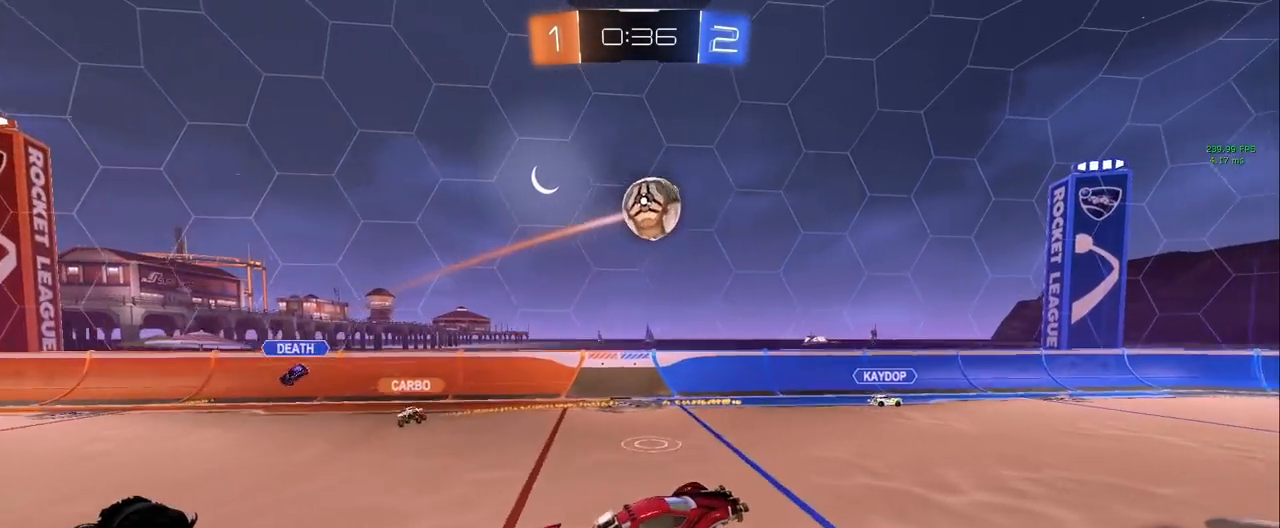
{"keys": ["d"], "mouse": [], "events": [[33, "mouse_right", "up"], [50, "mouse_left", "up"], [183, "shift", "up"], [283, "s", "up"]]}
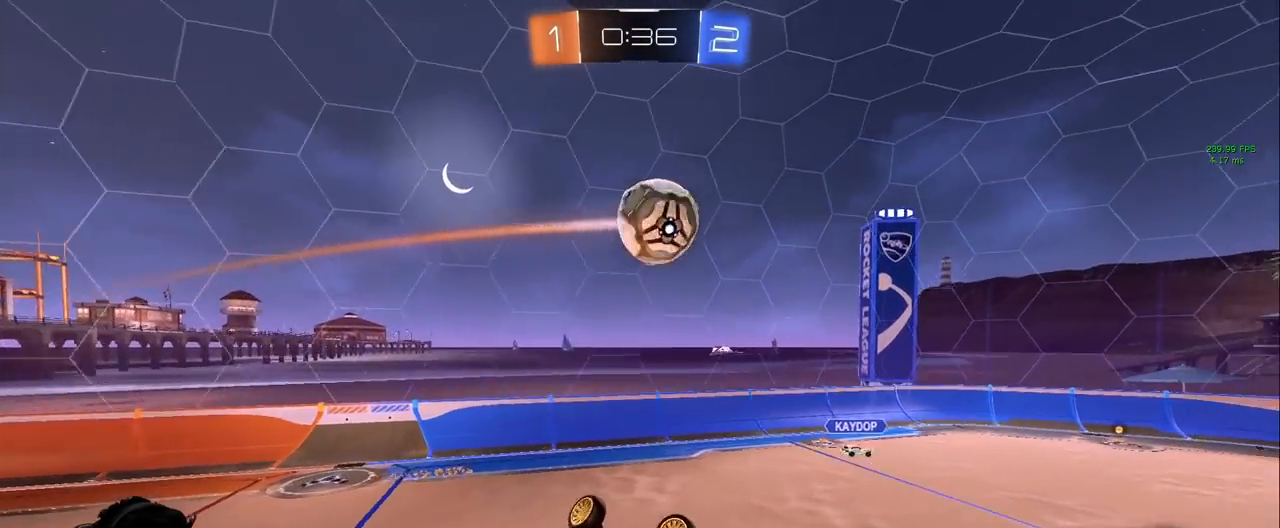
{"keys": ["a"], "mouse": [], "events": [[17, "d", "up"], [17, "mouse_left", "down"], [17, "w", "down"], [300, "a", "down"], [383, "w", "up"], [483, "mouse_left", "up"]]}
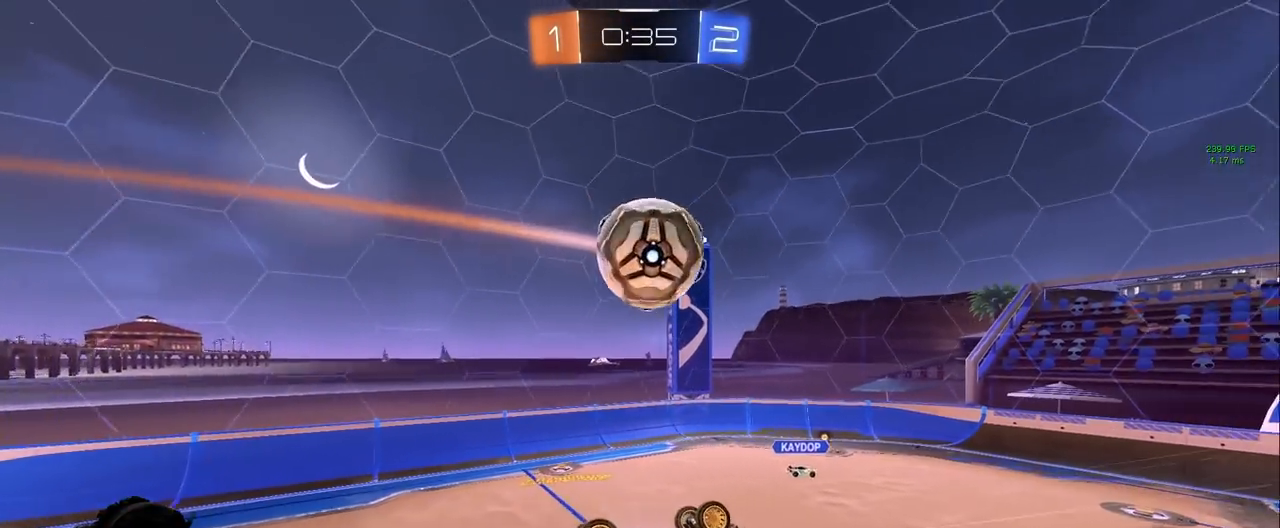
{"keys": [], "mouse": ["left"], "events": [[33, "a", "up"], [217, "mouse_left", "down"], [217, "w", "down"], [267, "space", "down"], [317, "a", "down"], [450, "a", "up"], [450, "w", "up"], [500, "space", "up"]]}
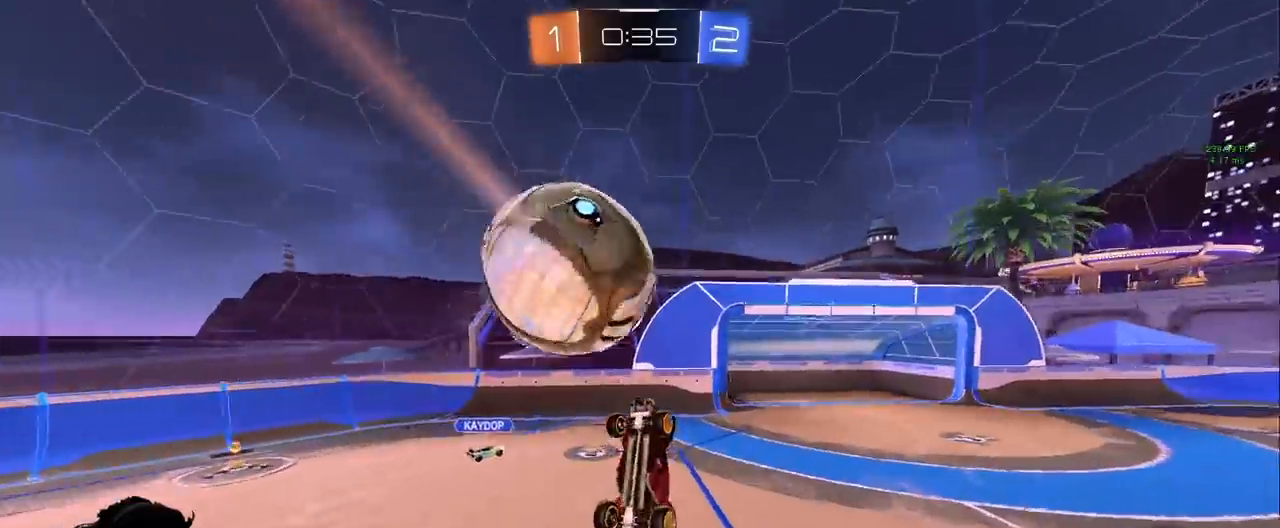
{"keys": ["d", "w"], "mouse": ["left"], "events": [[150, "d", "down"], [150, "w", "down"]]}
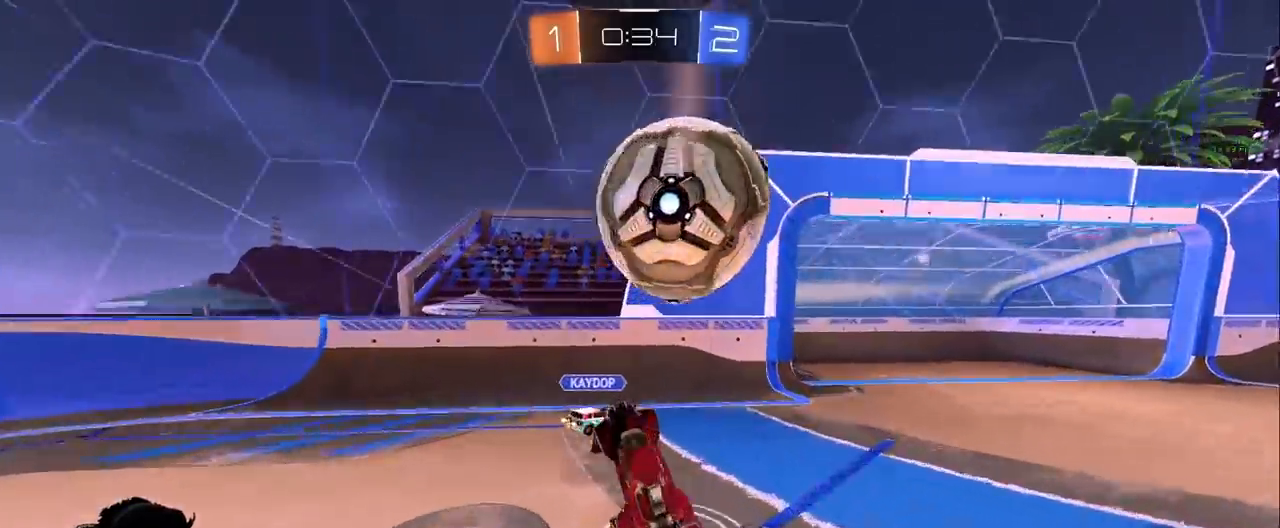
{"keys": ["a", "shift", "w"], "mouse": [], "events": [[17, "d", "up"], [67, "a", "down"], [67, "mouse_left", "up"], [250, "a", "up"], [250, "d", "down"], [300, "d", "up"], [350, "a", "down"], [350, "space", "down"], [433, "shift", "down"], [483, "space", "up"]]}